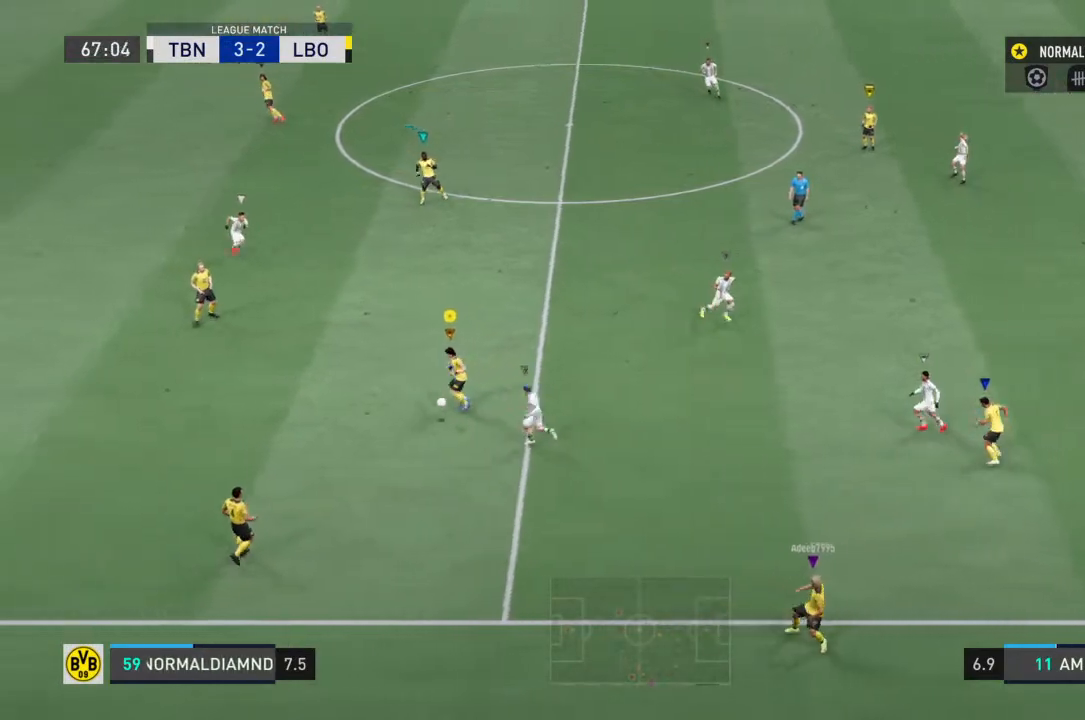
Gameplay with a controller (PlayStation layout); each line is a JSON object with the inputs held at the frame after it. "events" lists button and stick changes between this image and that frame as [ms after this image, input, new state], when the widget could be followed in between. Not read: L3 R3.
{"buttons": [], "left_stick": "up", "right_stick": "center", "events": [[267, "CROSS", "down"], [433, "CROSS", "up"]]}
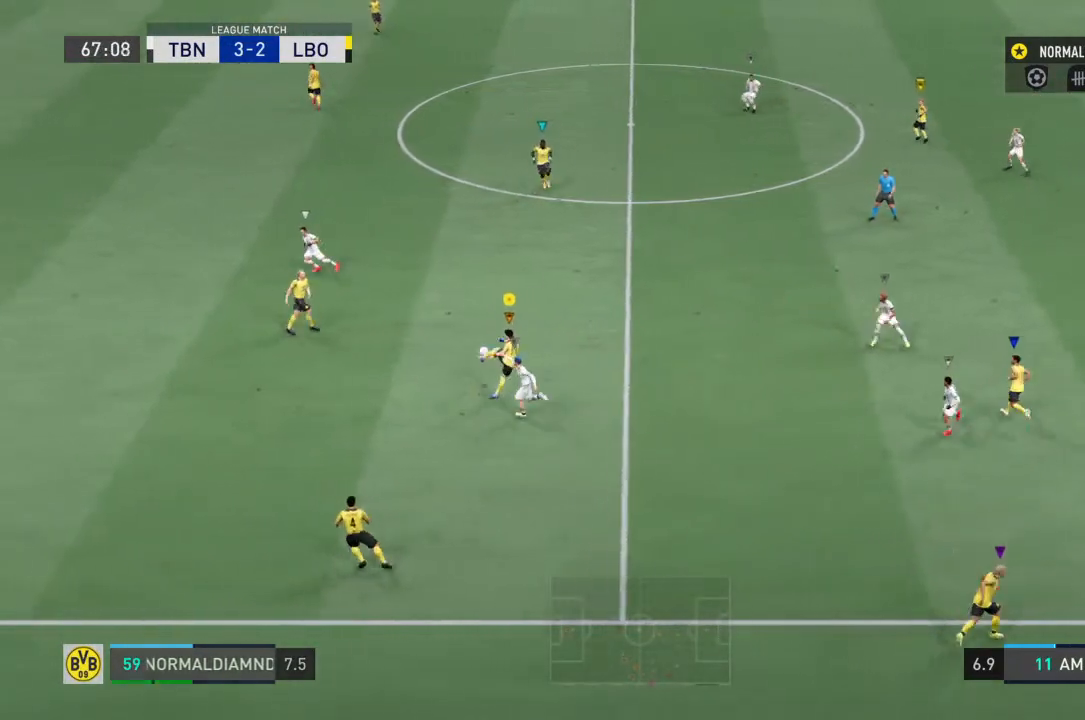
{"buttons": [], "left_stick": "up-right", "right_stick": "center", "events": [[167, "left_stick", "up-right"]]}
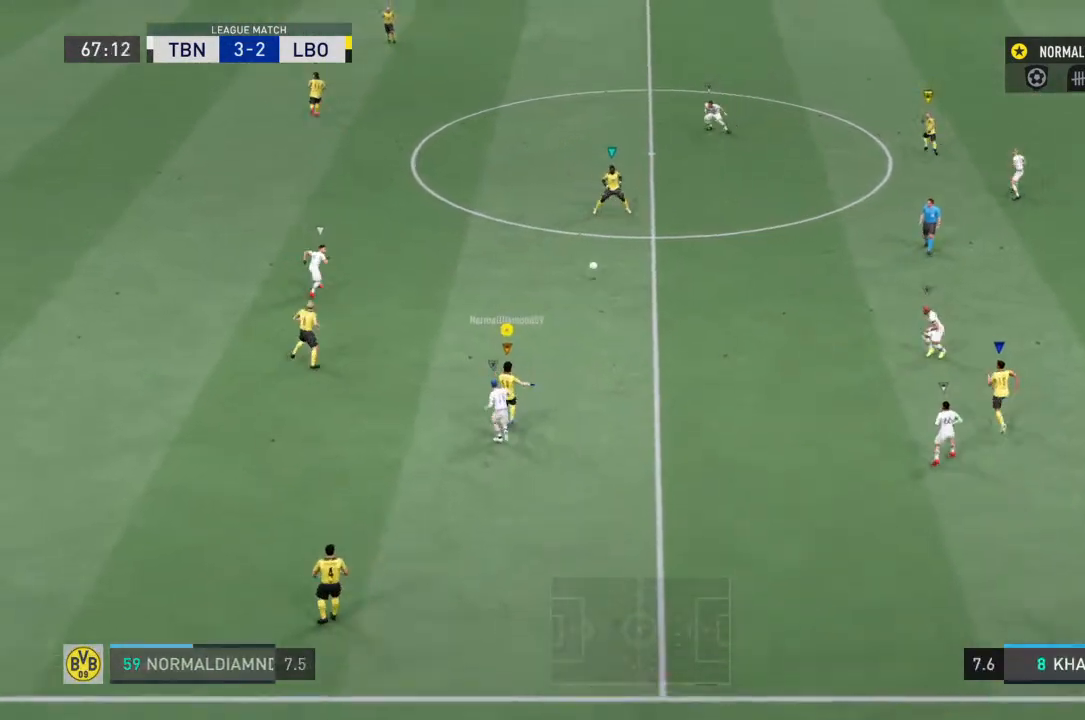
{"buttons": ["R2"], "left_stick": "up-right", "right_stick": "center", "events": [[167, "R2", "down"]]}
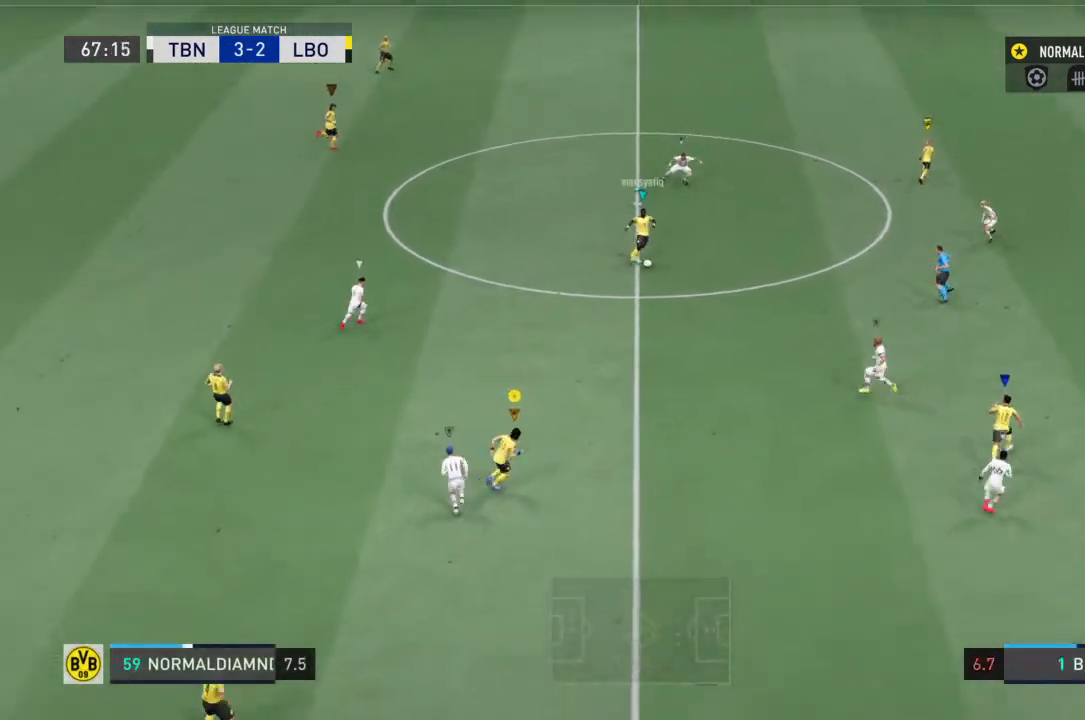
{"buttons": ["R2"], "left_stick": "up-right", "right_stick": "center", "events": []}
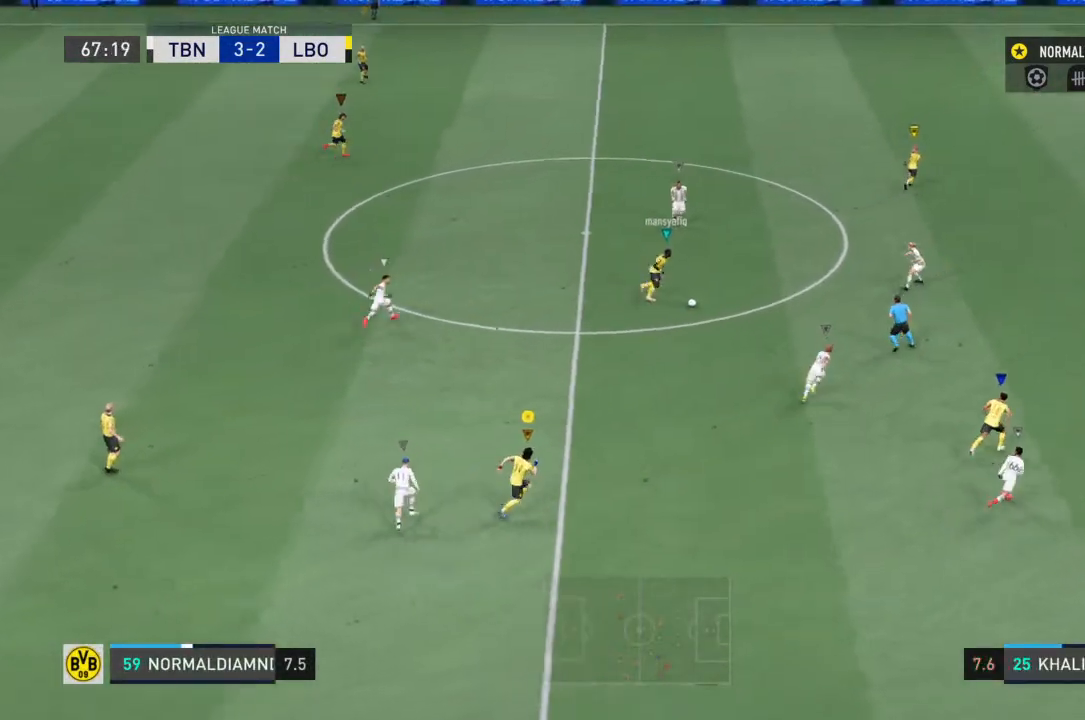
{"buttons": ["R2"], "left_stick": "up-right", "right_stick": "center", "events": []}
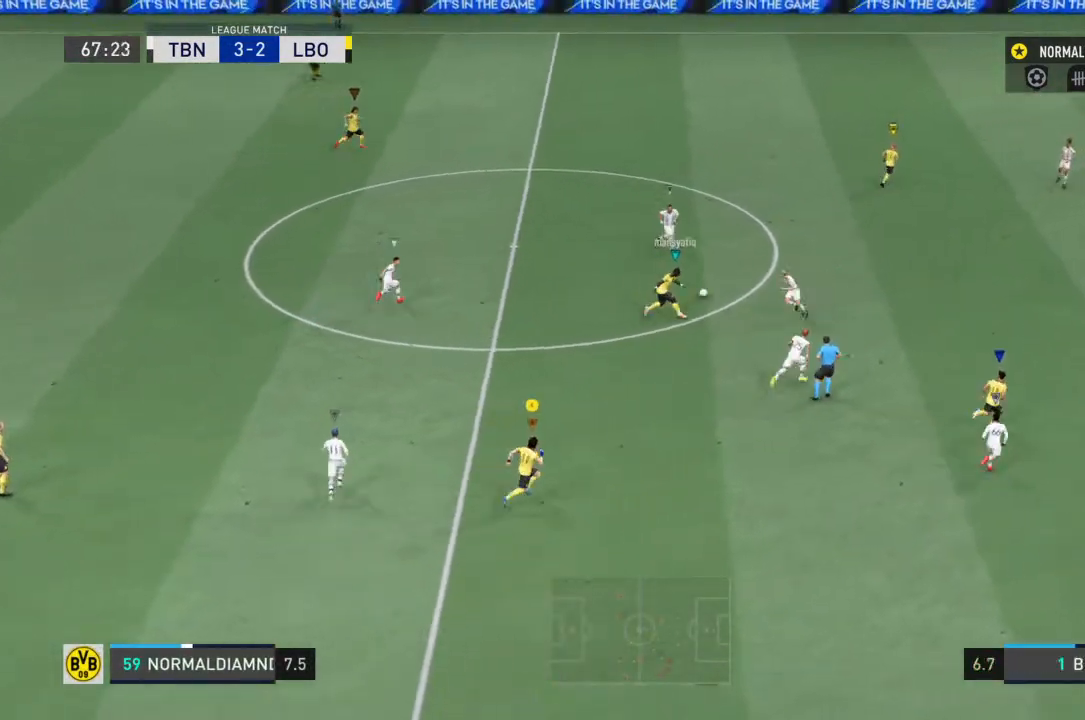
{"buttons": ["R2"], "left_stick": "up-right", "right_stick": "center", "events": []}
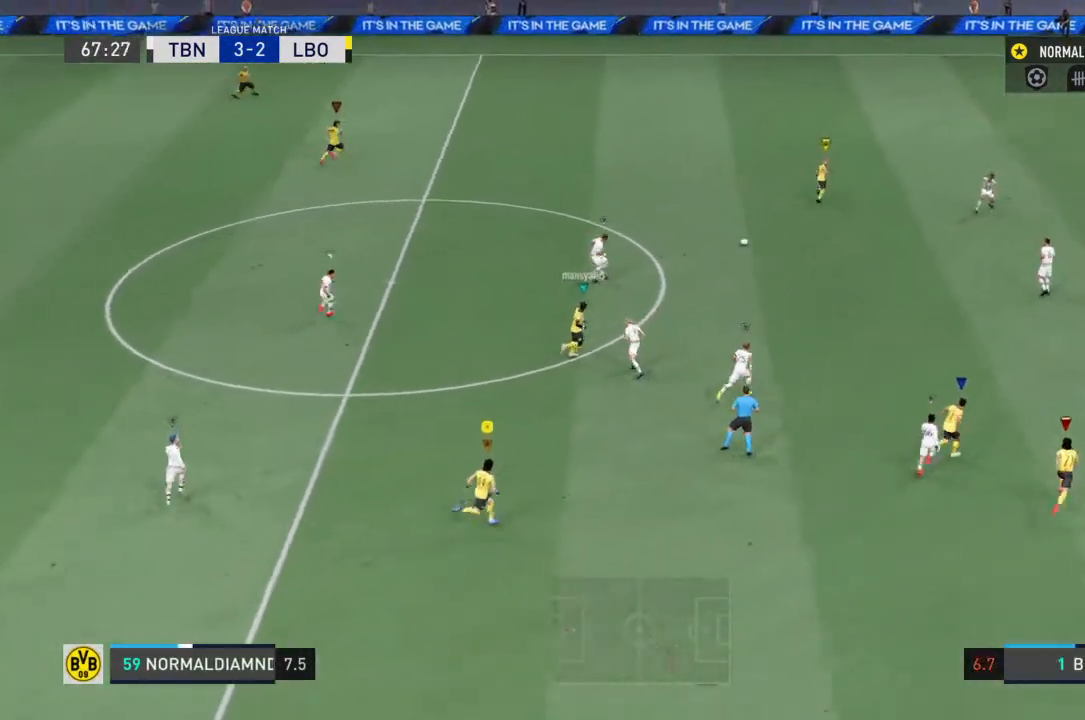
{"buttons": ["R2"], "left_stick": "up-right", "right_stick": "center", "events": []}
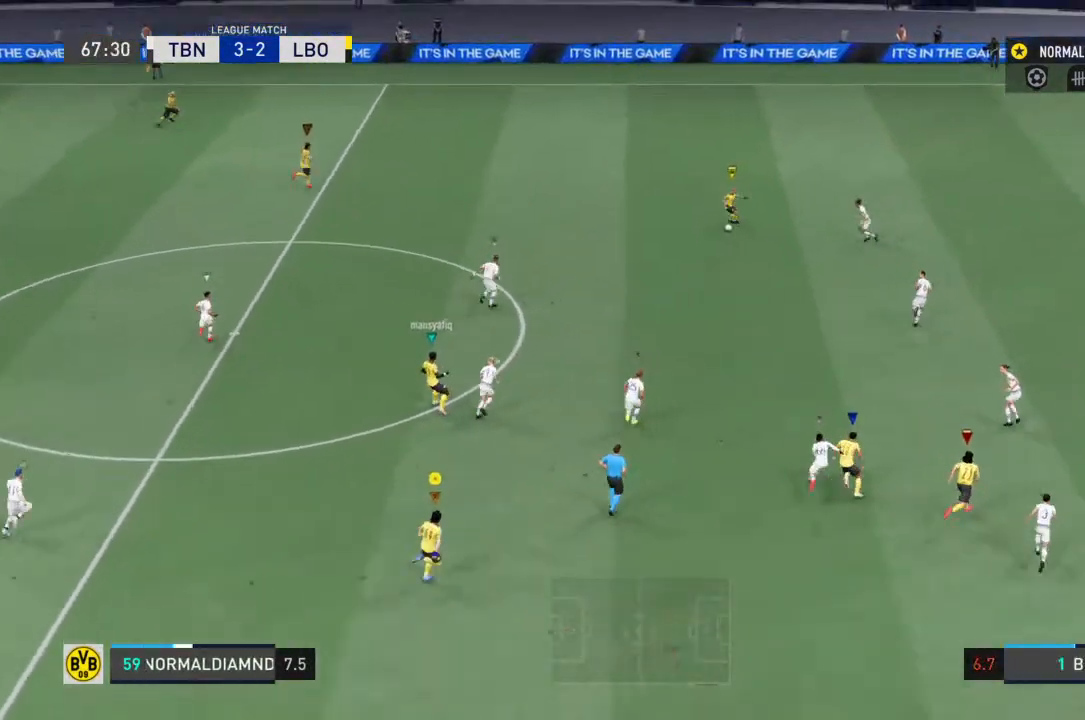
{"buttons": [], "left_stick": "up-right", "right_stick": "center", "events": [[200, "R2", "up"]]}
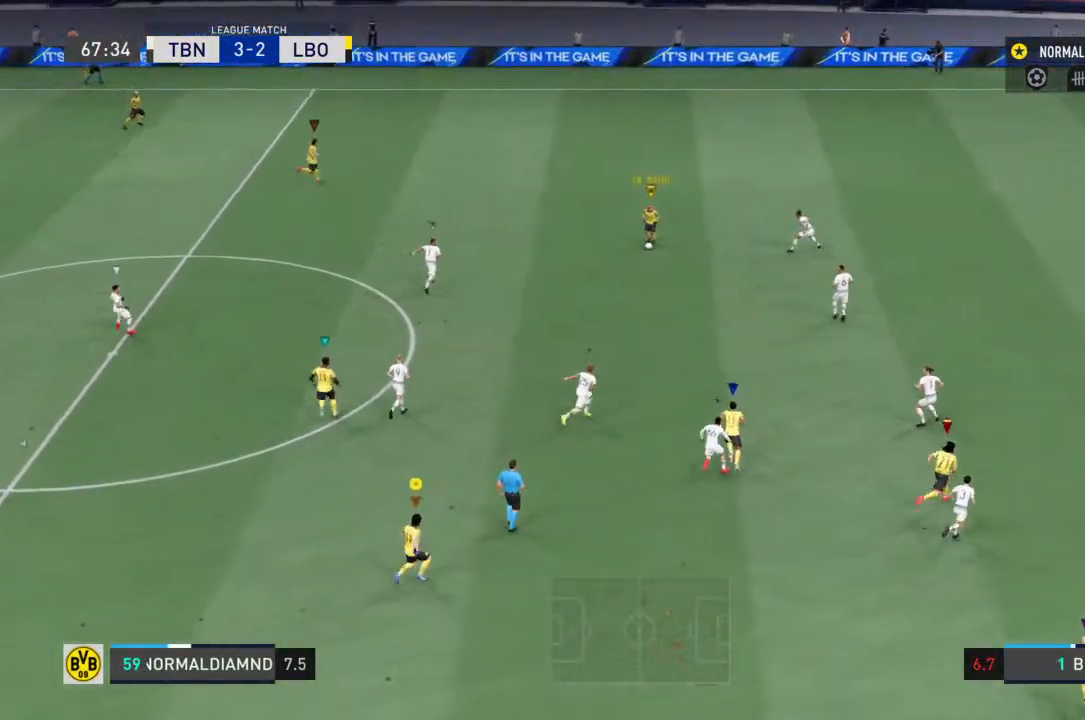
{"buttons": ["R2"], "left_stick": "center", "right_stick": "center", "events": [[167, "R2", "down"], [433, "left_stick", "center"]]}
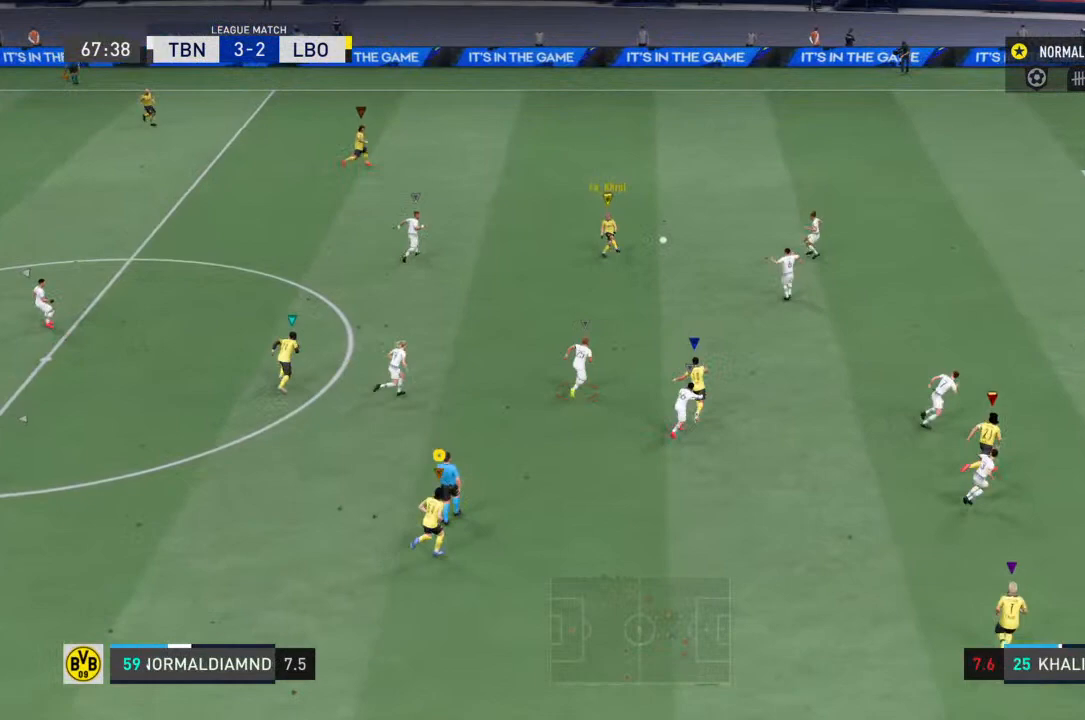
{"buttons": ["R2"], "left_stick": "right", "right_stick": "center", "events": [[133, "left_stick", "right"]]}
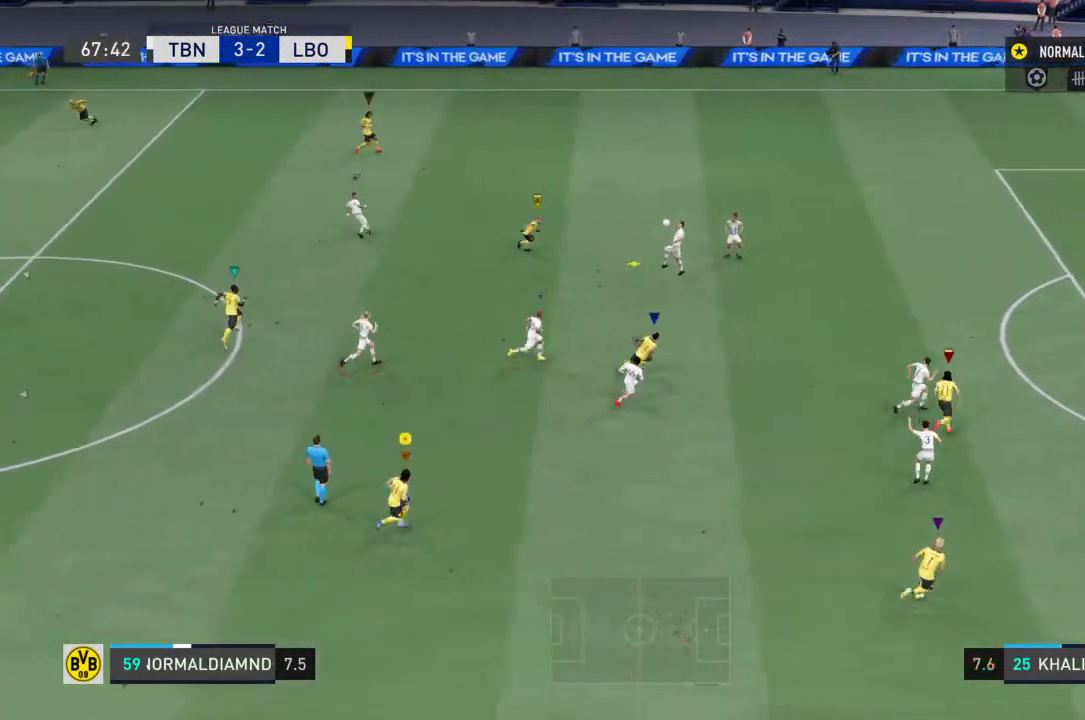
{"buttons": ["R2"], "left_stick": "up-left", "right_stick": "center", "events": [[133, "left_stick", "center"], [200, "left_stick", "left"], [267, "left_stick", "up-left"]]}
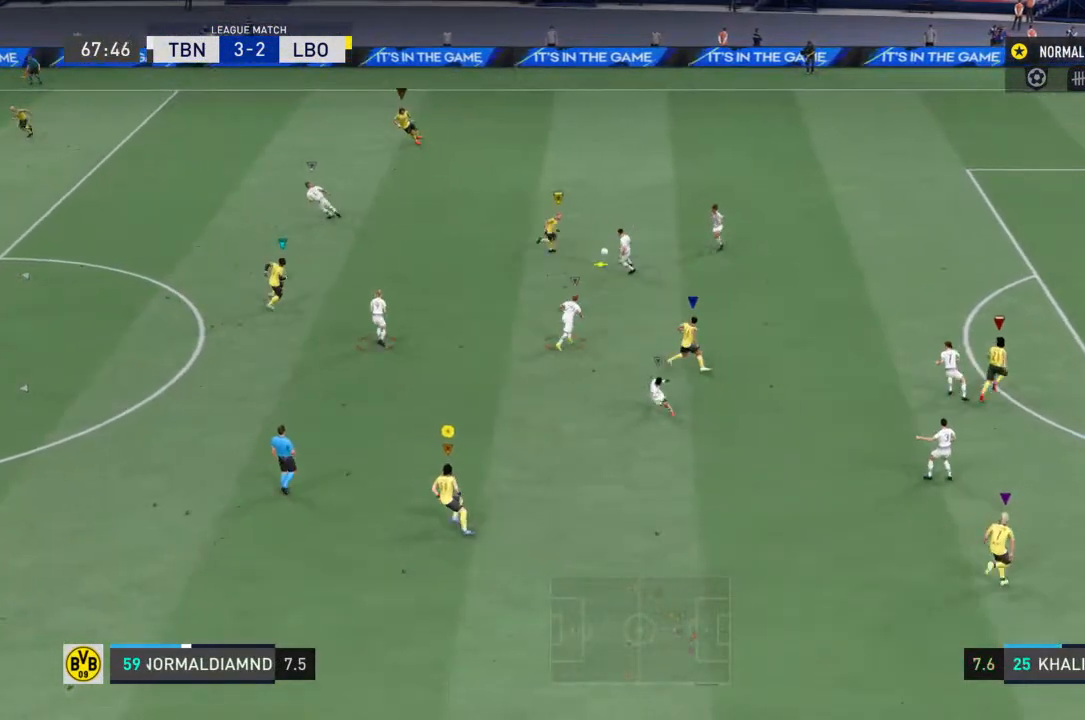
{"buttons": ["R2"], "left_stick": "up-left", "right_stick": "center", "events": []}
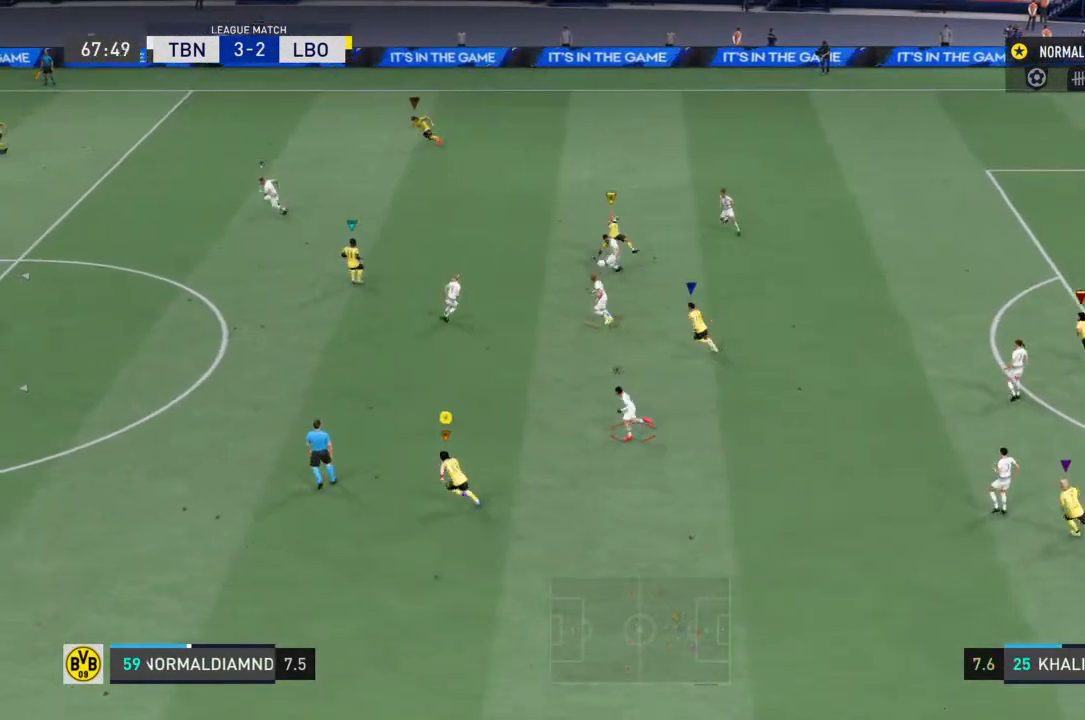
{"buttons": ["R2"], "left_stick": "up-left", "right_stick": "center", "events": []}
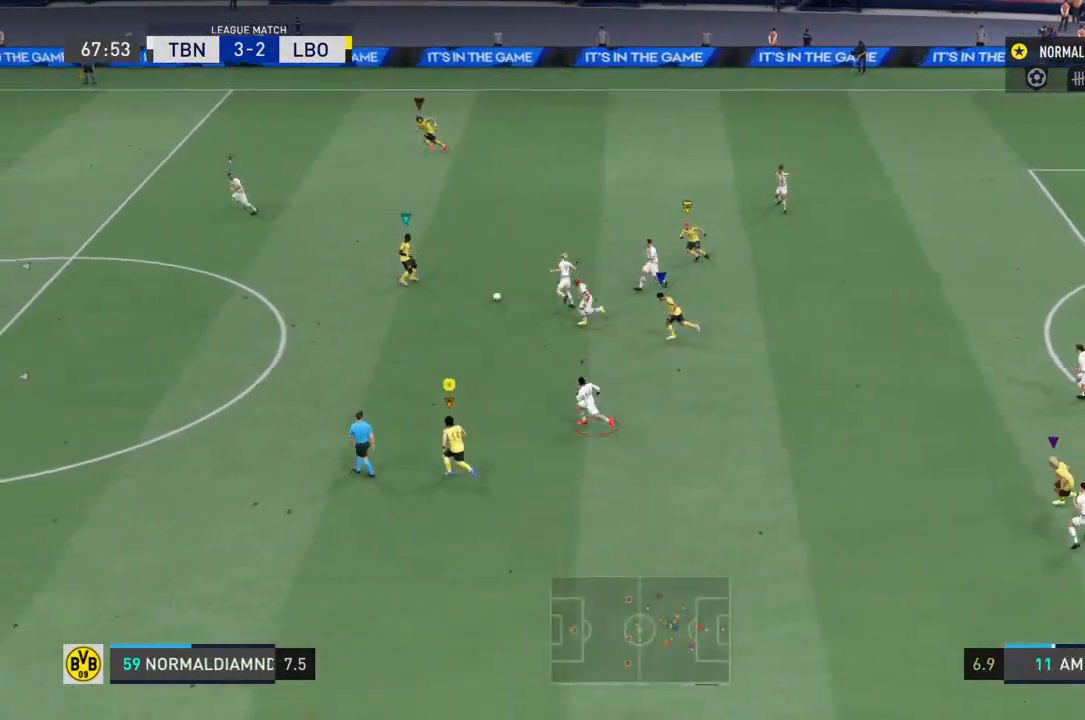
{"buttons": ["R2"], "left_stick": "left", "right_stick": "center", "events": [[367, "left_stick", "left"]]}
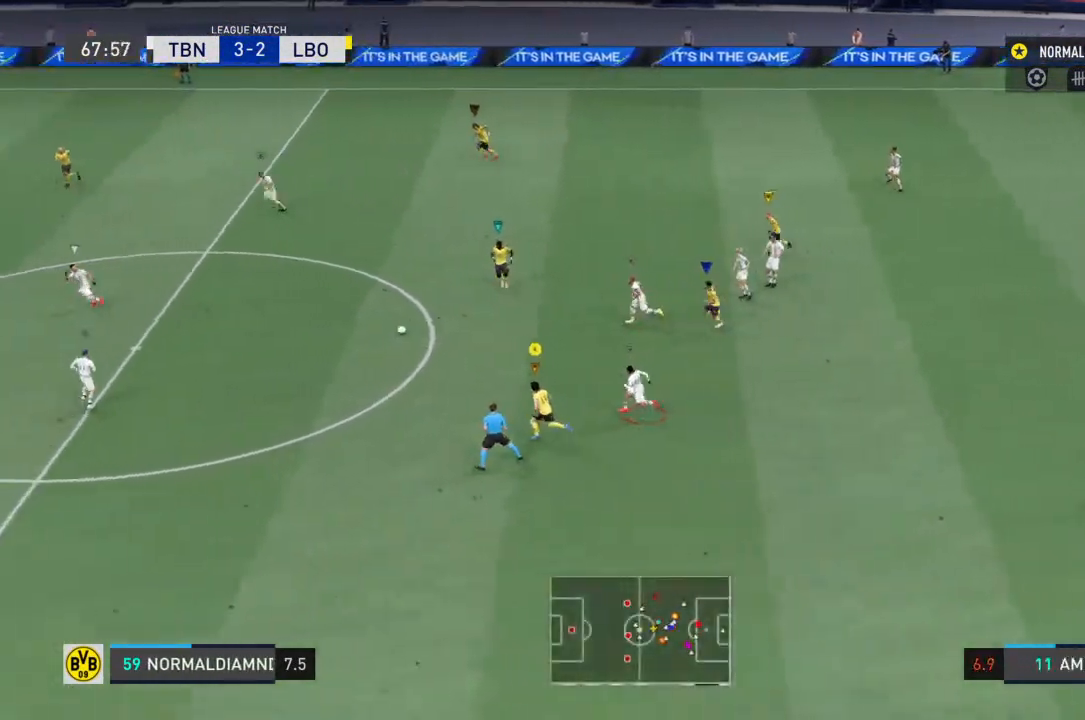
{"buttons": ["R2"], "left_stick": "left", "right_stick": "center", "events": []}
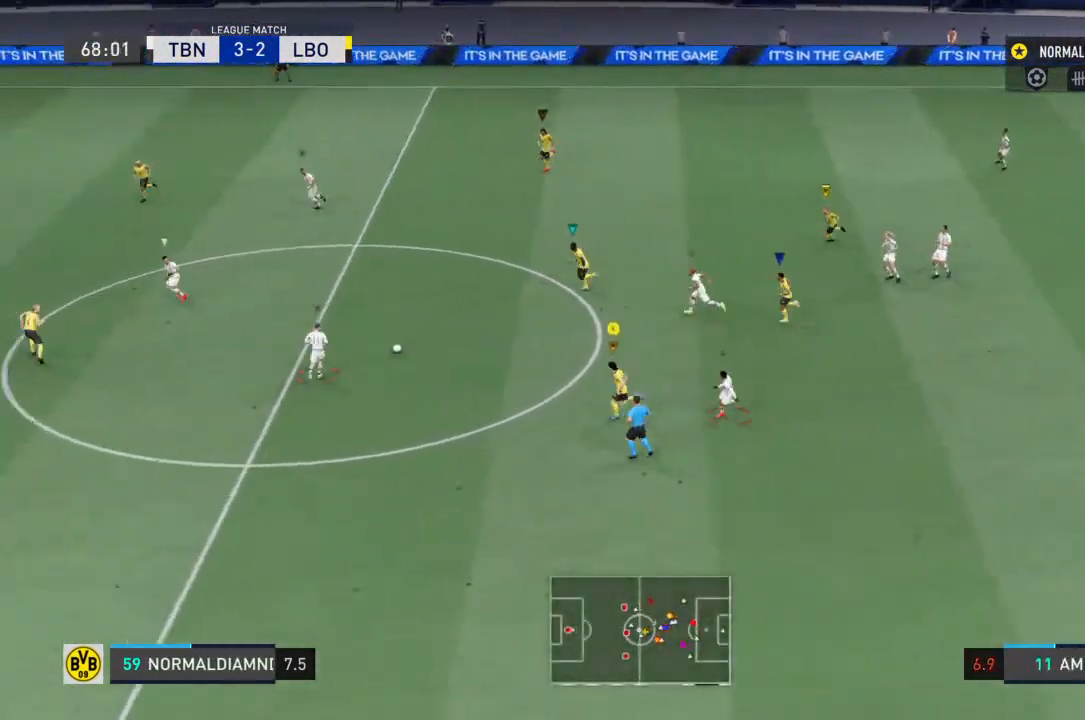
{"buttons": ["R2"], "left_stick": "left", "right_stick": "center", "events": []}
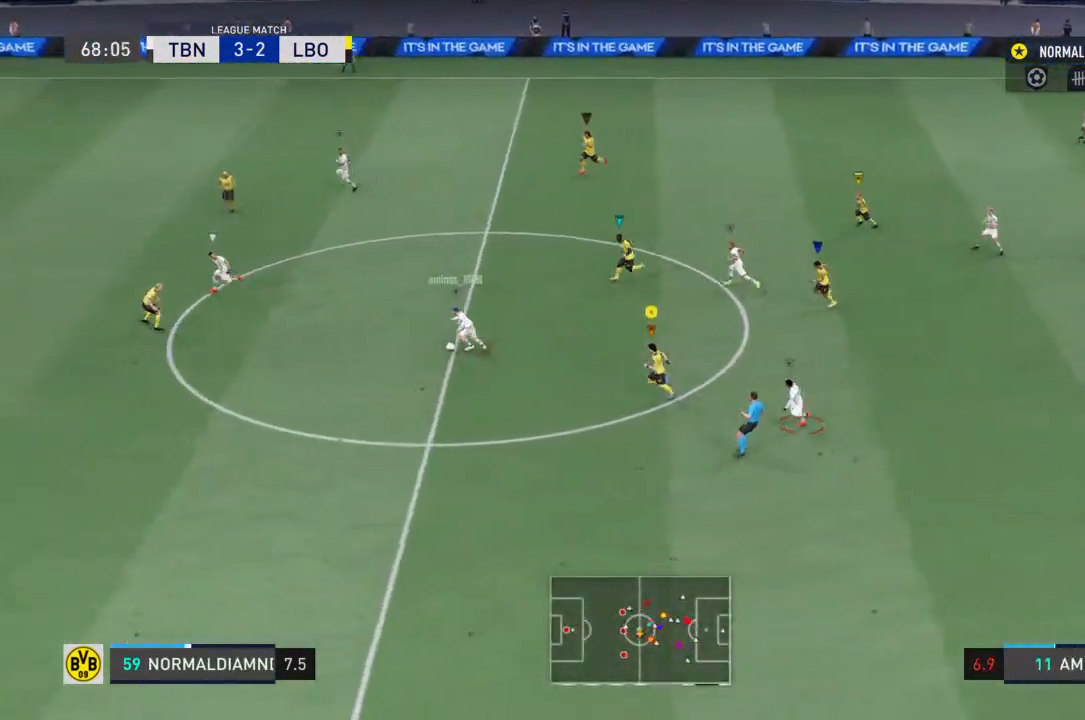
{"buttons": ["R2"], "left_stick": "left", "right_stick": "center", "events": []}
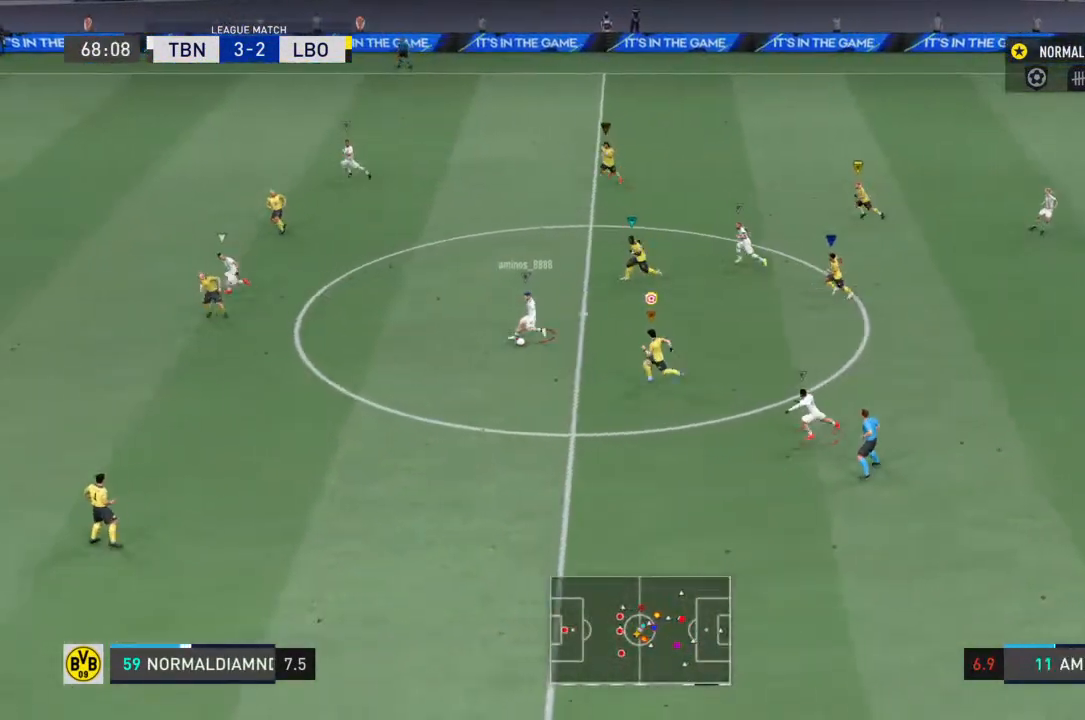
{"buttons": ["R2"], "left_stick": "left", "right_stick": "center", "events": []}
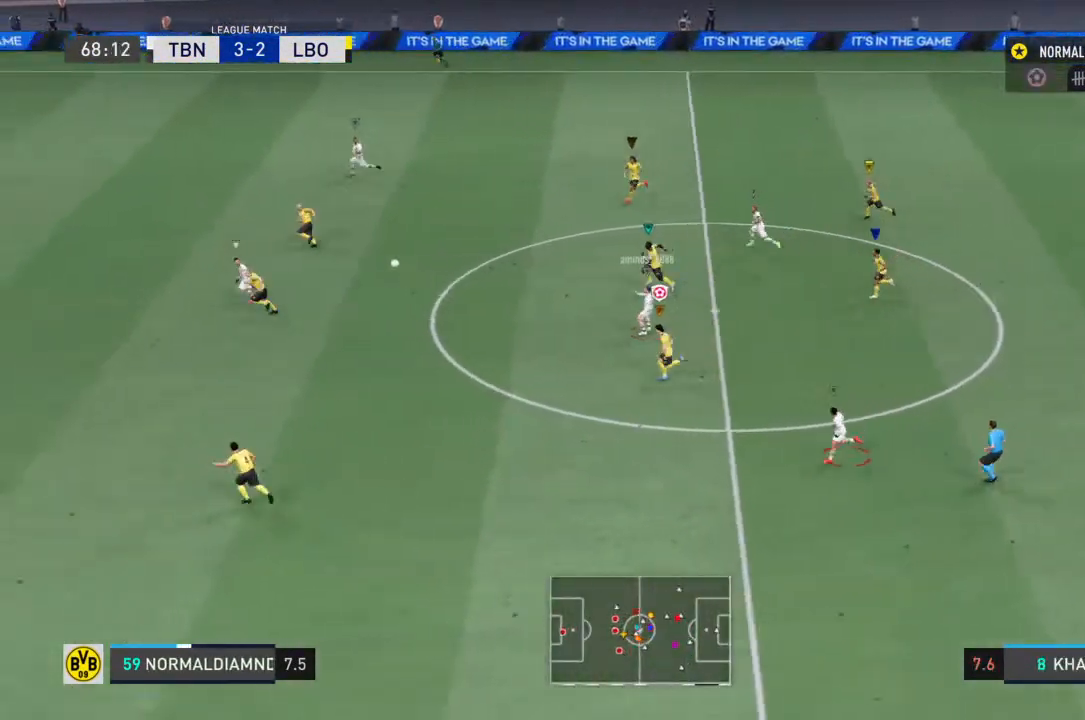
{"buttons": ["R2"], "left_stick": "left", "right_stick": "center", "events": []}
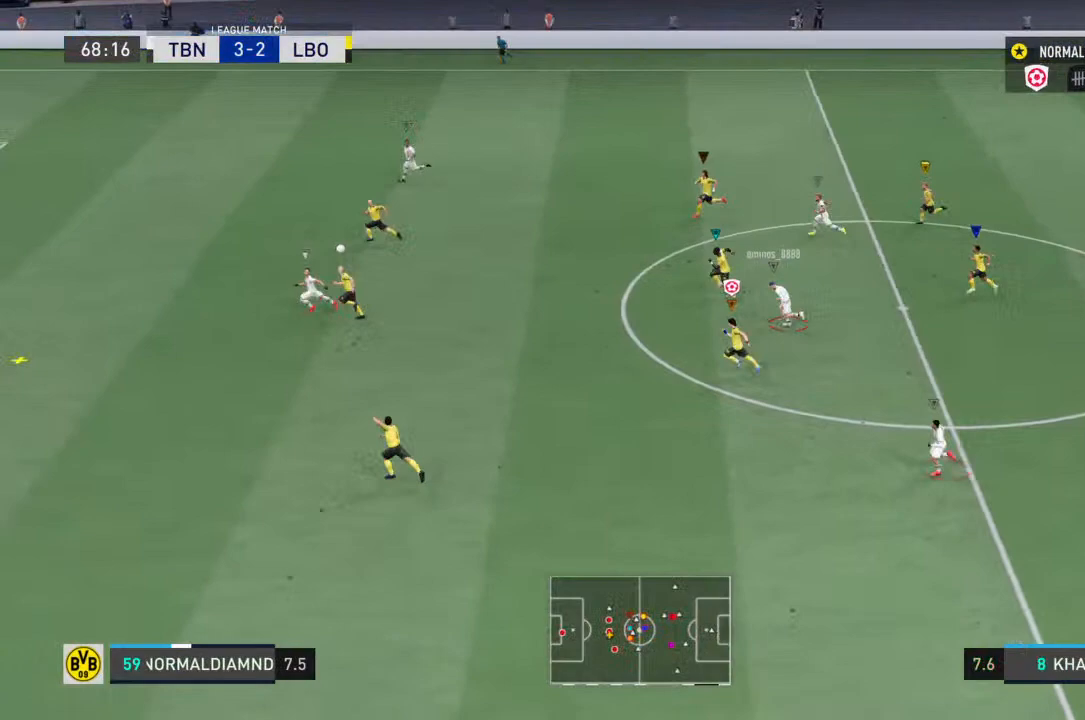
{"buttons": ["R2"], "left_stick": "left", "right_stick": "center", "events": []}
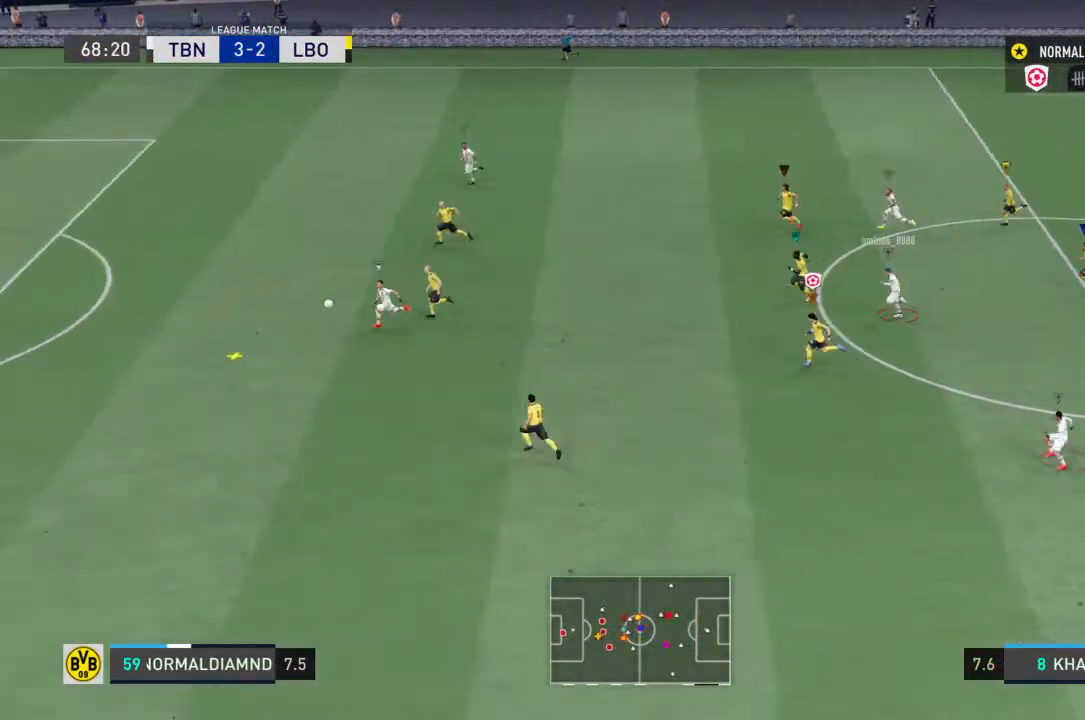
{"buttons": ["R2"], "left_stick": "left", "right_stick": "center", "events": []}
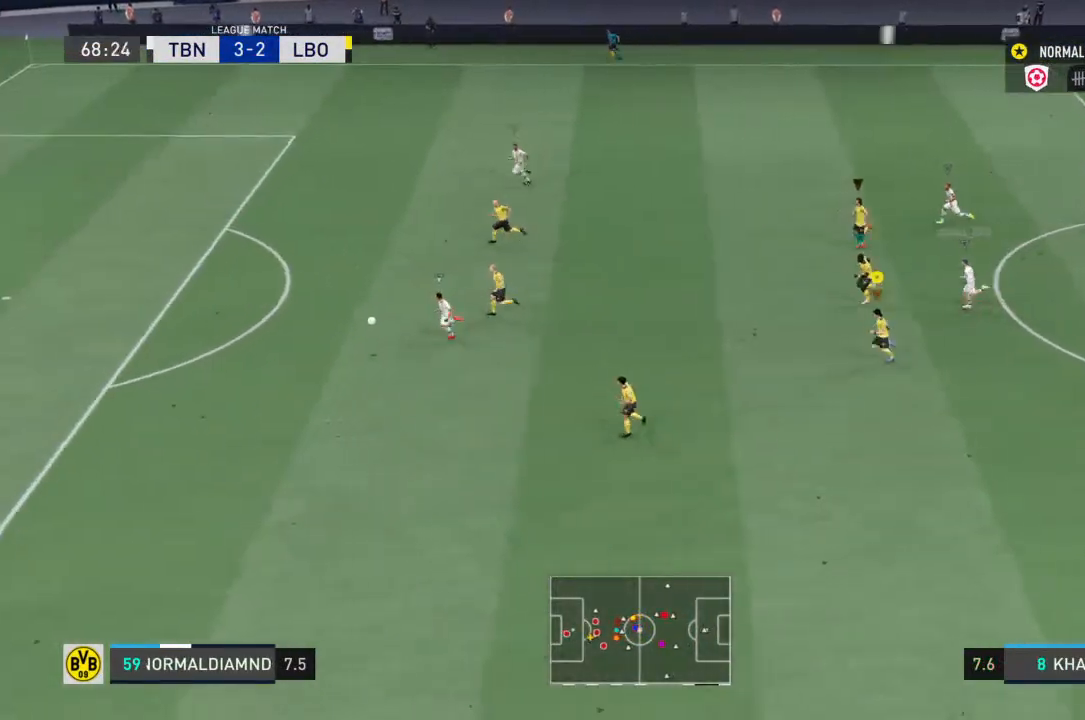
{"buttons": ["R2"], "left_stick": "left", "right_stick": "center", "events": []}
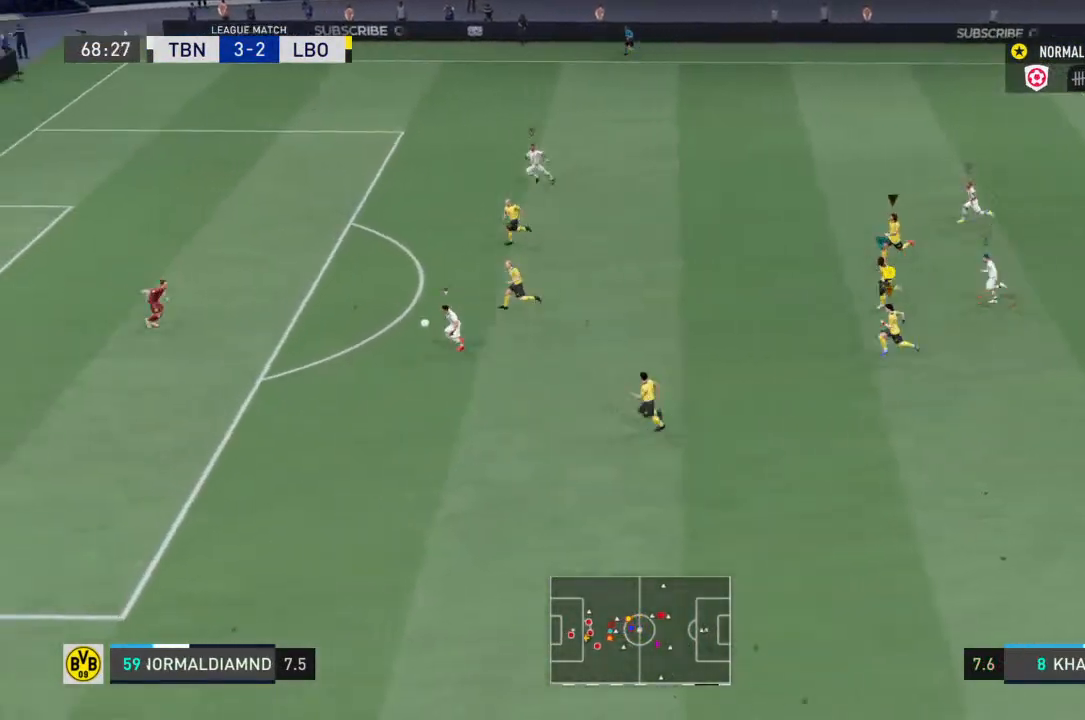
{"buttons": ["R2"], "left_stick": "left", "right_stick": "center", "events": []}
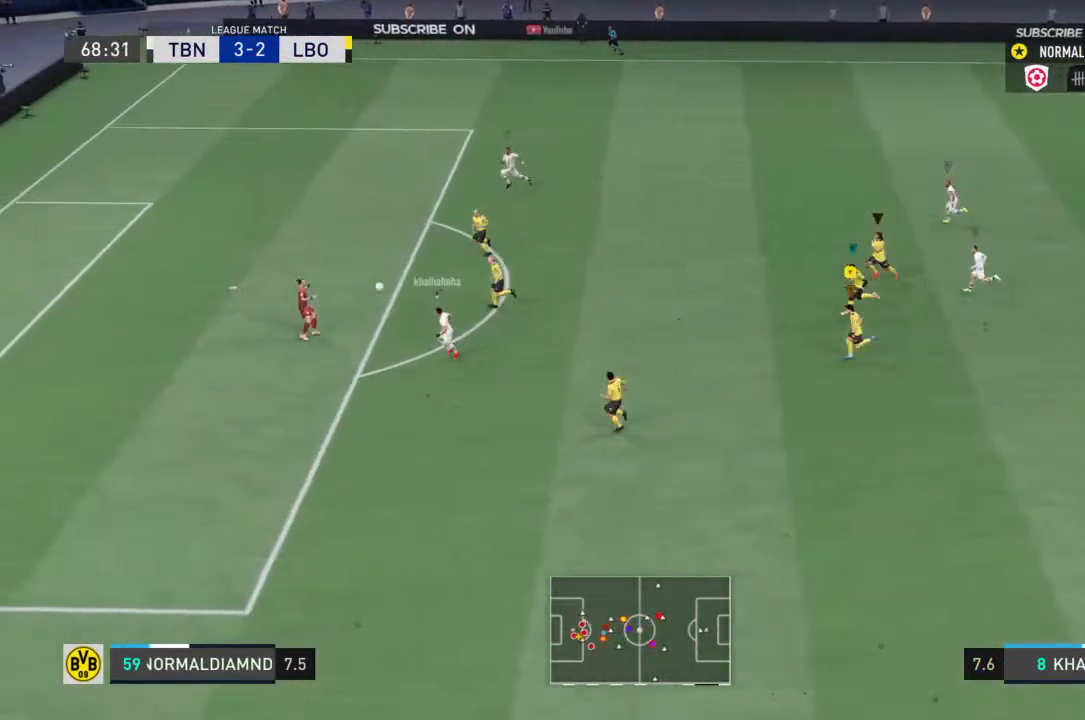
{"buttons": ["R2"], "left_stick": "left", "right_stick": "center", "events": []}
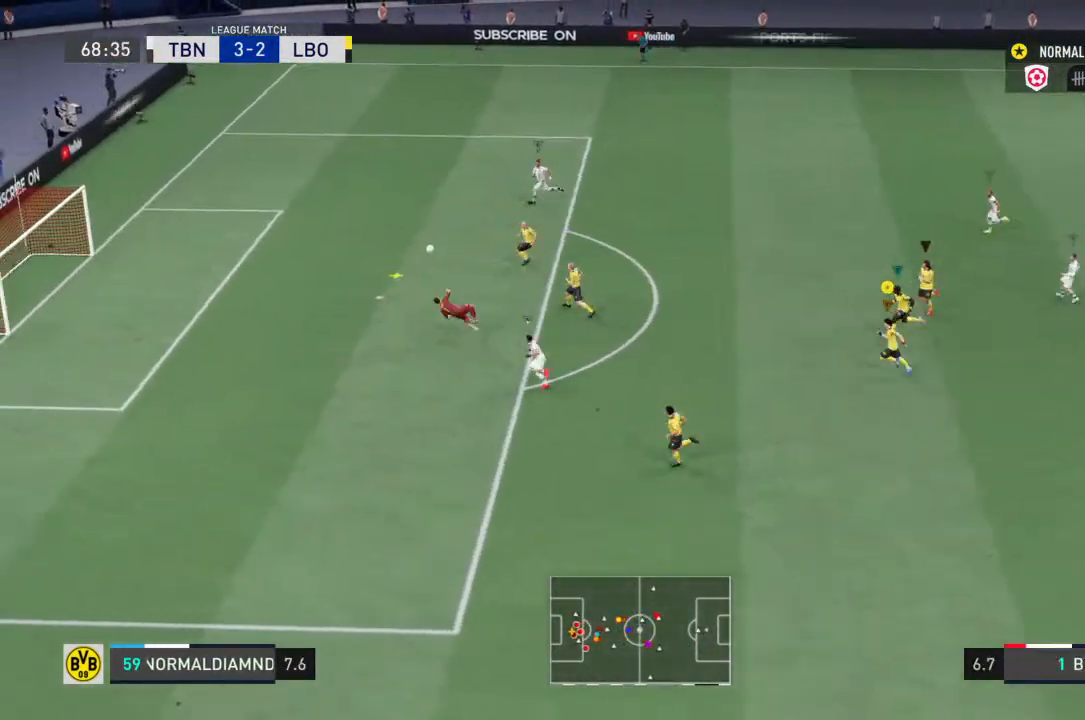
{"buttons": ["R2"], "left_stick": "left", "right_stick": "center", "events": []}
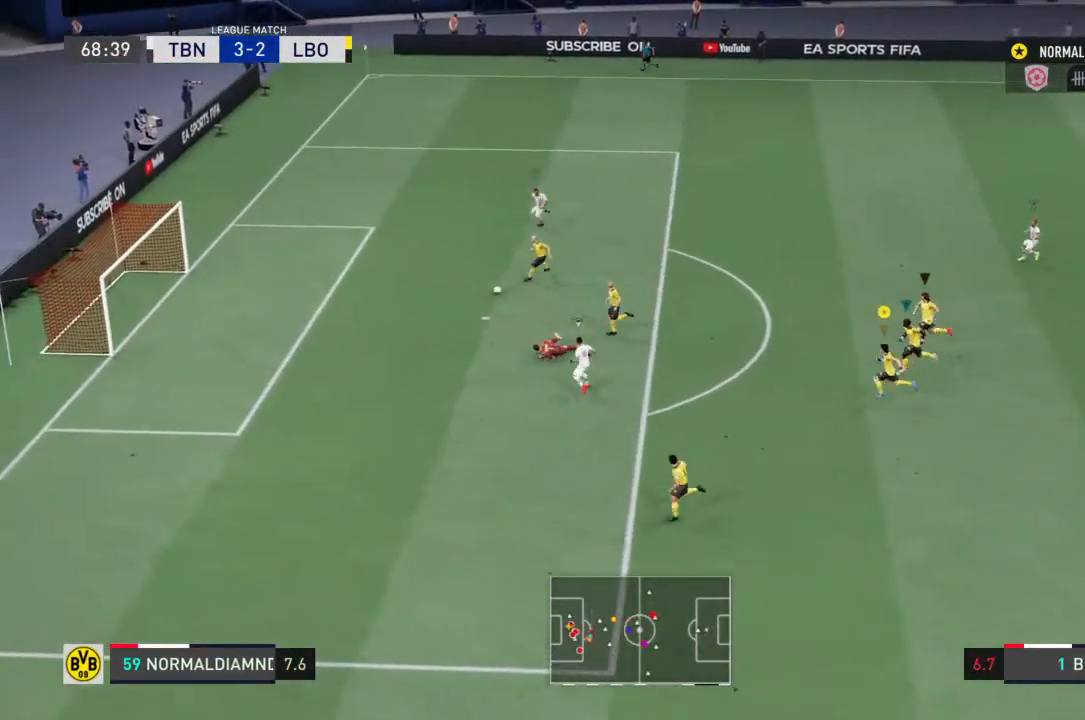
{"buttons": [], "left_stick": "down-right", "right_stick": "center", "events": [[100, "R2", "up"], [233, "left_stick", "center"], [400, "left_stick", "right"], [467, "left_stick", "down-right"]]}
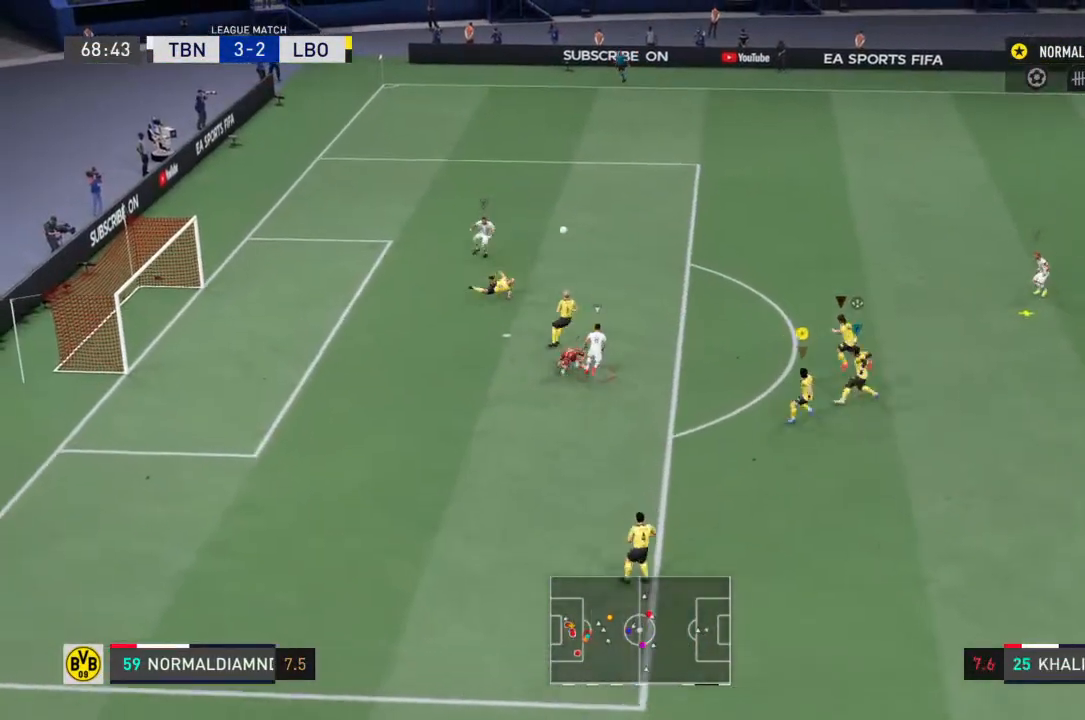
{"buttons": [], "left_stick": "down-right", "right_stick": "center", "events": []}
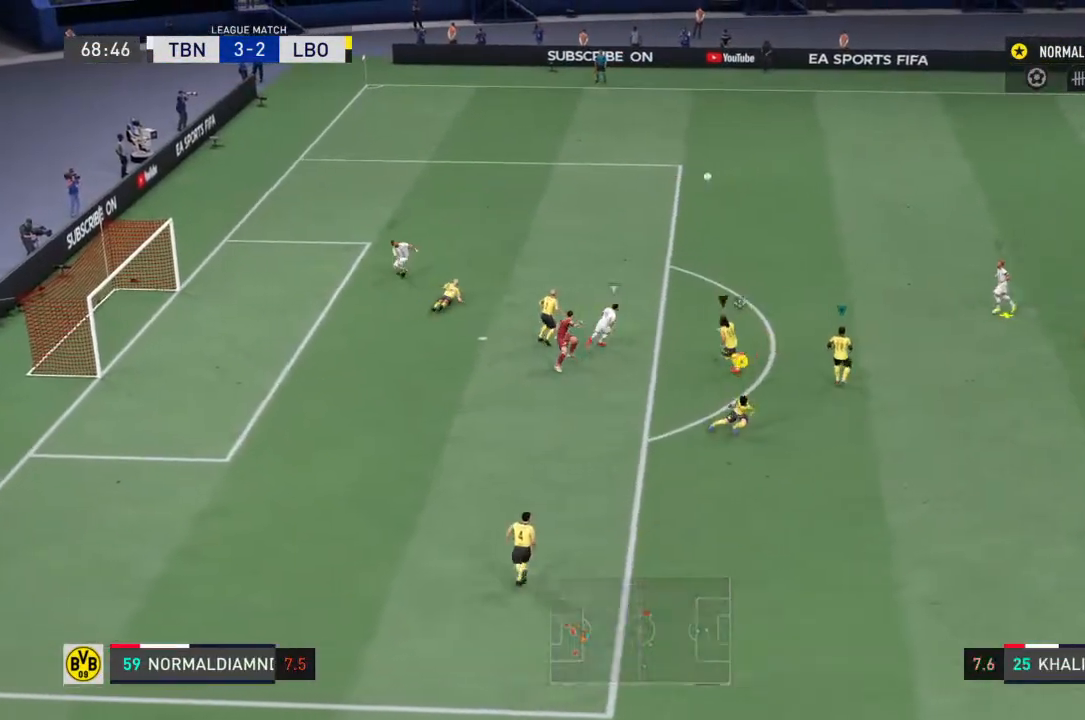
{"buttons": ["R2"], "left_stick": "up-left", "right_stick": "center", "events": [[133, "R2", "down"], [133, "left_stick", "right"], [367, "left_stick", "up"], [467, "left_stick", "up-left"]]}
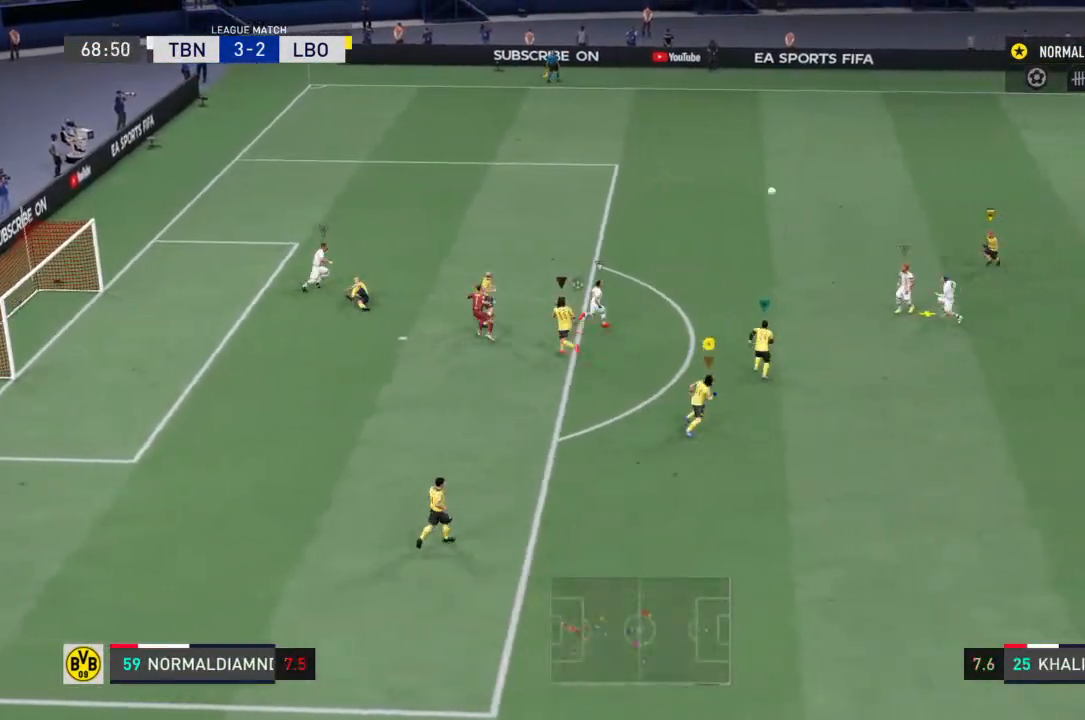
{"buttons": ["R2"], "left_stick": "center", "right_stick": "center", "events": [[267, "left_stick", "center"]]}
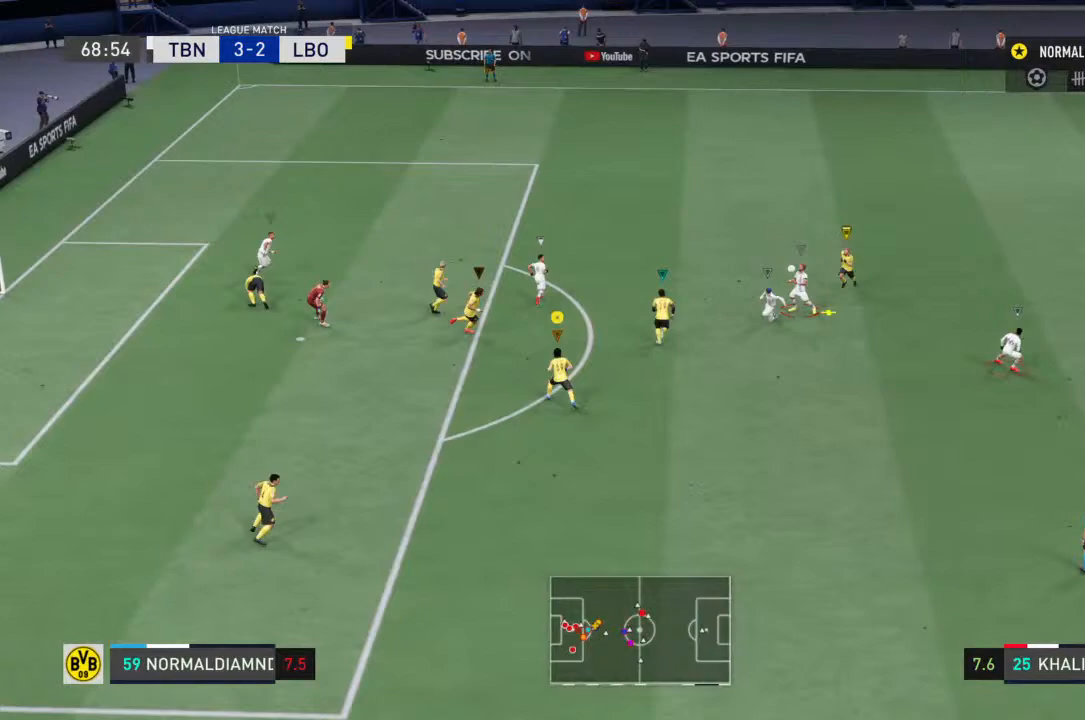
{"buttons": ["R2"], "left_stick": "up-right", "right_stick": "center", "events": [[67, "left_stick", "up-right"]]}